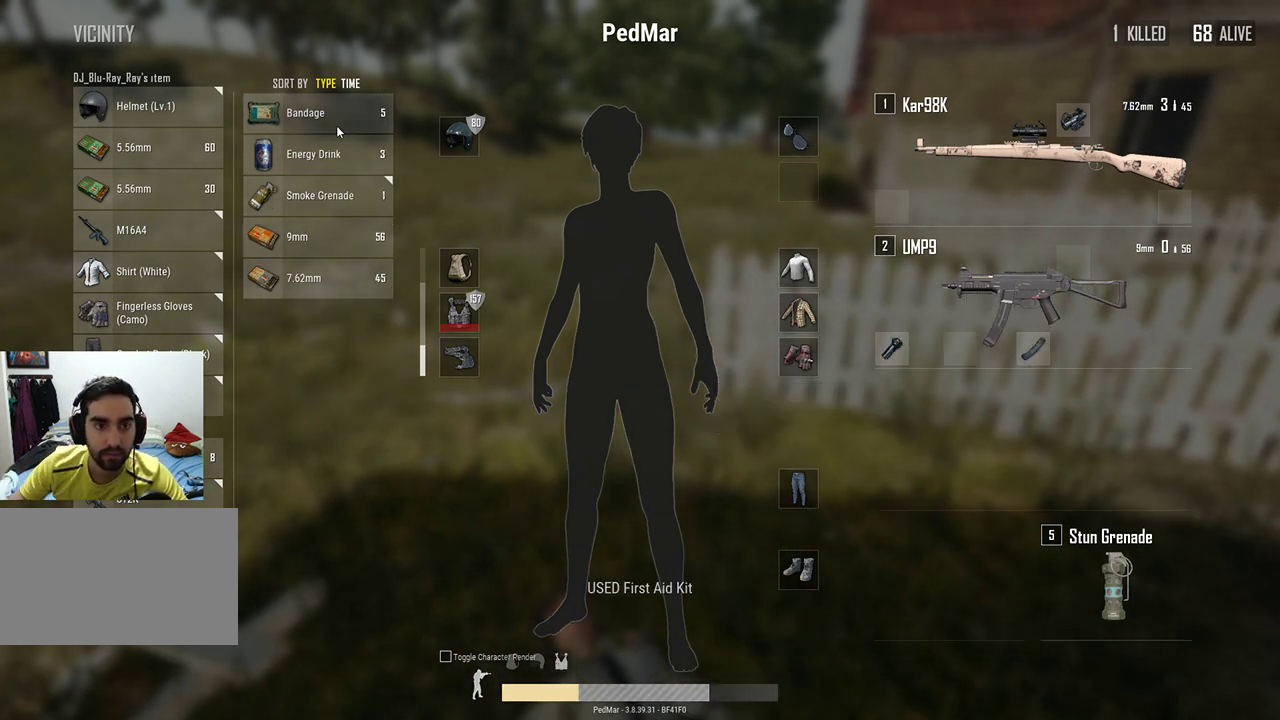
Gameplay with keyboard and mouse; each line is a JSON object with the keys and mouse buttons held at the frame after it. "events" lists presses ("down") and releases ("up") of "a", "c", "ctrl", "d", "e", "f", "q", "r", "s", "shift", "space", "tab", "w", "x", "z", "mouse_left", "mouse_wheel", "mouse_right", "mouse_mb4" and "mouse_mb5" between this image and that frame as [ms after this image, input, new state], when the widget could be followed in between. "mouse_left", "mouse_wheel", "mouse_right", "mouse_mb4", "mouse_mb5" = the "left", "wheel", "right", "mb4", "mb5" buttons of the "mouse" list. No other keys are recorded. "wheel" means that the mouse wheel is clicked or scrolled. Not read: mouse_move.
{"keys": ["a", "w"], "mouse": [], "events": [[167, "tab", "down"], [267, "tab", "up"], [433, "a", "down"], [433, "w", "down"]]}
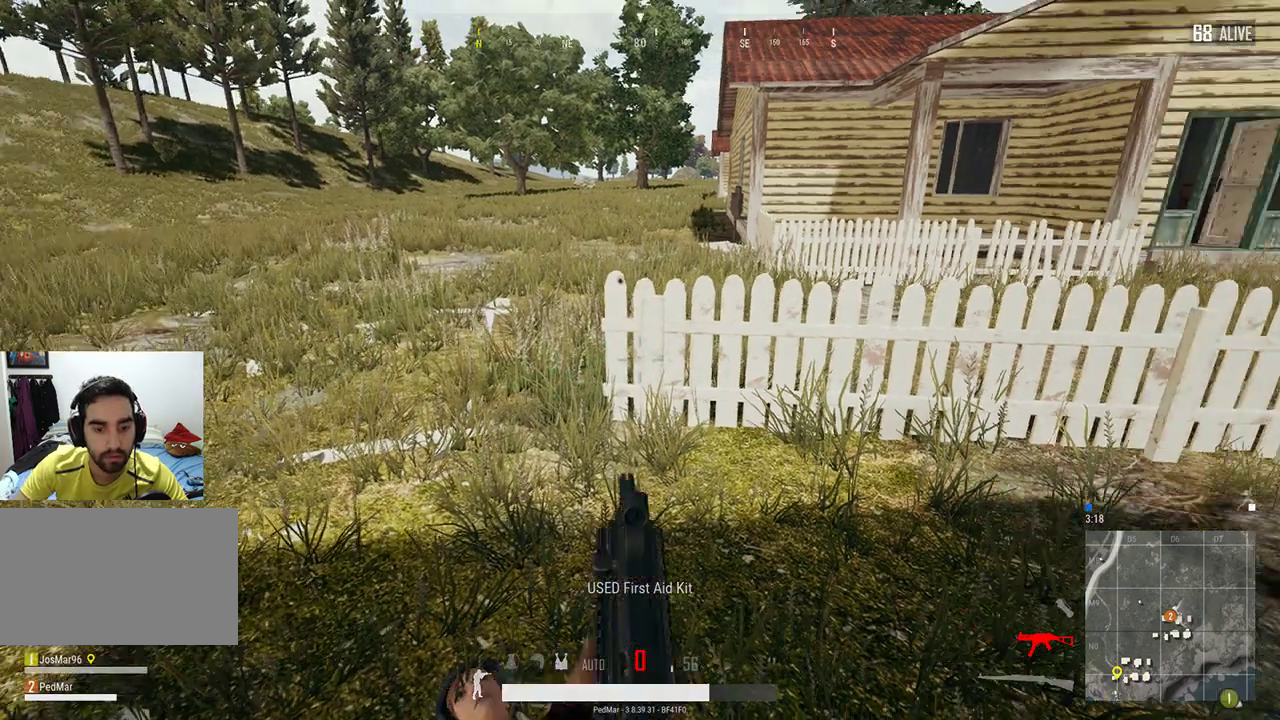
{"keys": ["a", "w"], "mouse": [], "events": [[200, "r", "down"], [267, "r", "up"], [400, "r", "down"], [500, "r", "up"]]}
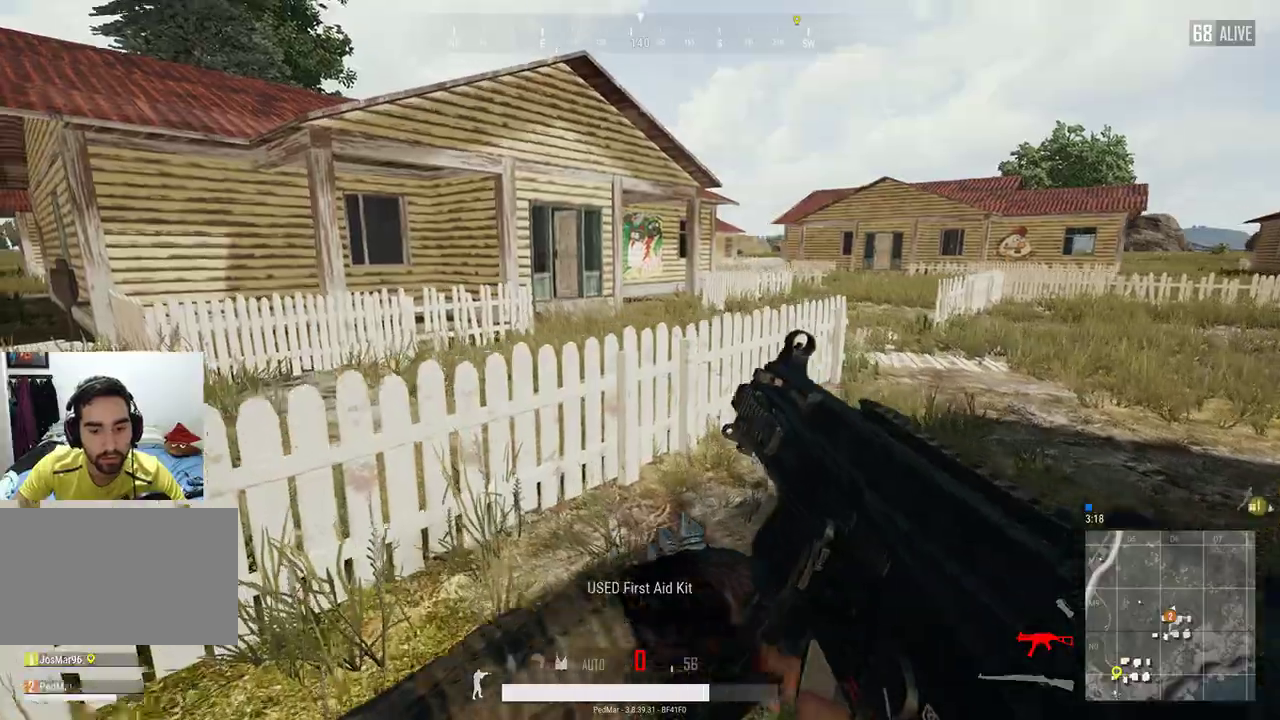
{"keys": ["d", "s"], "mouse": [], "events": [[67, "w", "up"], [233, "s", "down"], [300, "a", "up"], [367, "d", "down"]]}
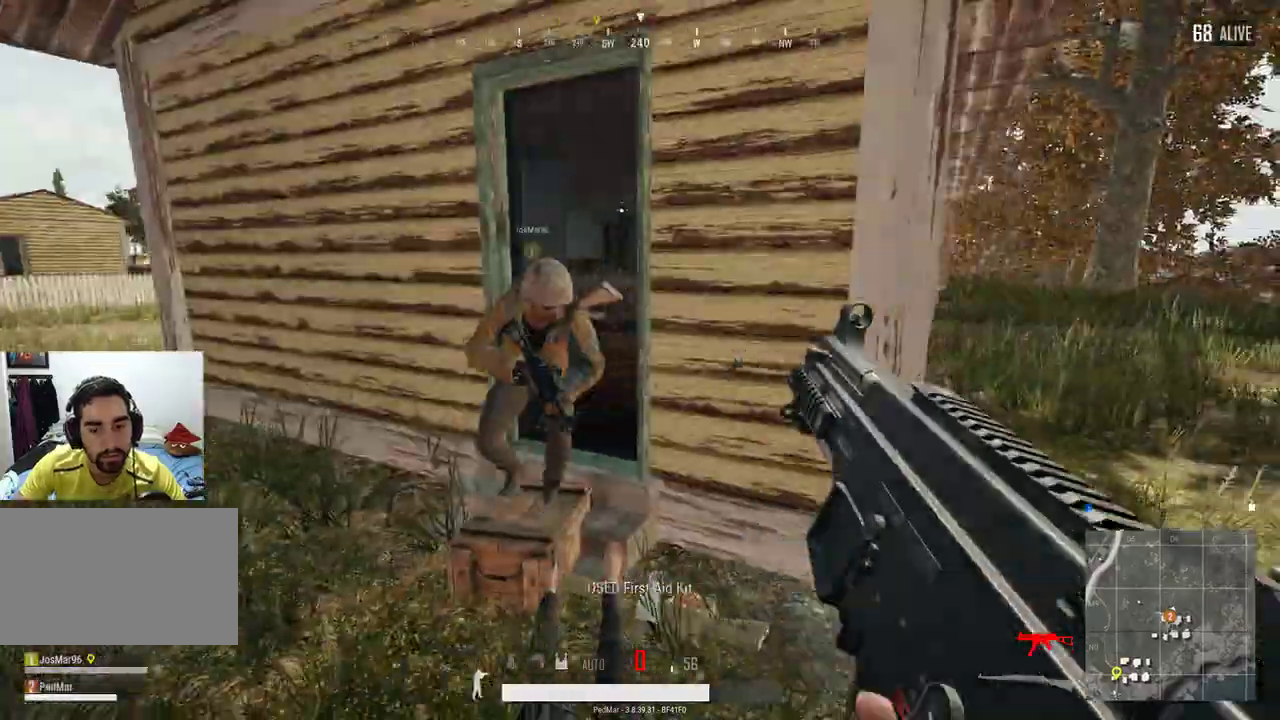
{"keys": ["a", "w"], "mouse": [], "events": [[167, "d", "up"], [233, "a", "down"], [233, "s", "up"], [467, "w", "down"]]}
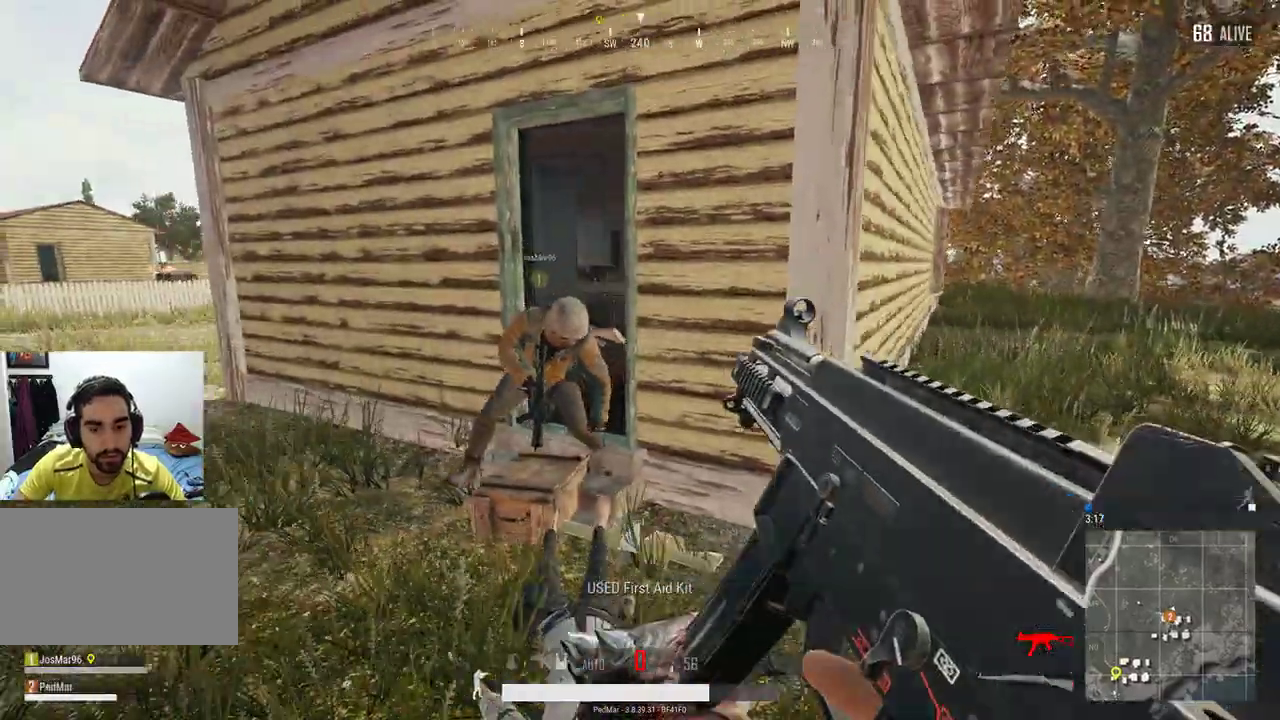
{"keys": ["w"], "mouse": [], "events": [[100, "a", "up"]]}
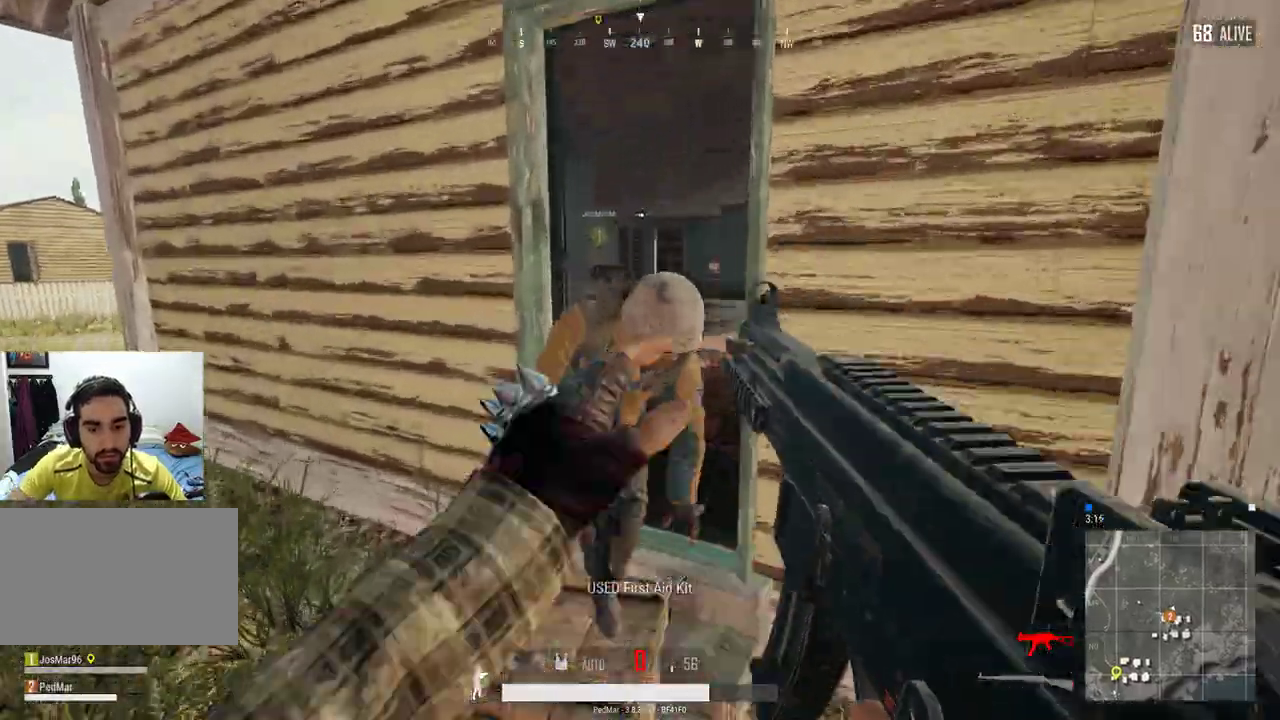
{"keys": ["s"], "mouse": [], "events": [[33, "a", "down"], [100, "w", "up"], [367, "a", "up"], [400, "s", "down"]]}
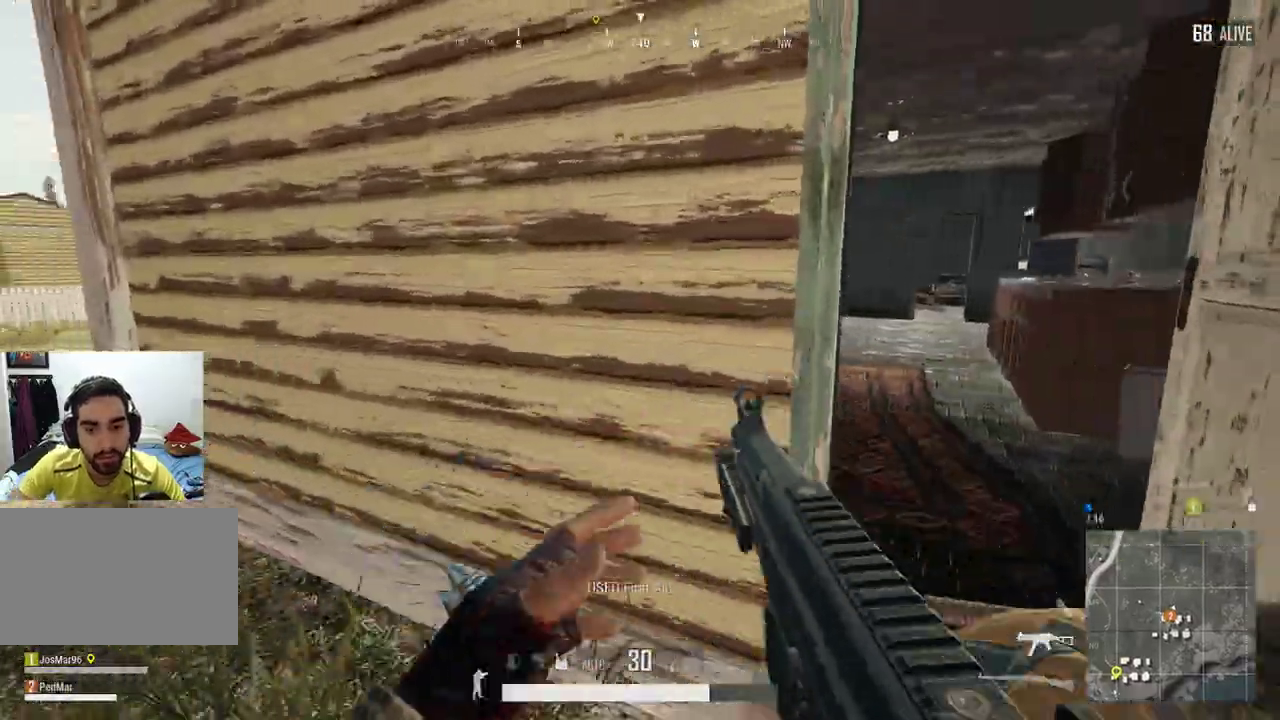
{"keys": ["a"], "mouse": [], "events": [[133, "d", "down"], [267, "s", "up"], [467, "a", "down"], [467, "d", "up"]]}
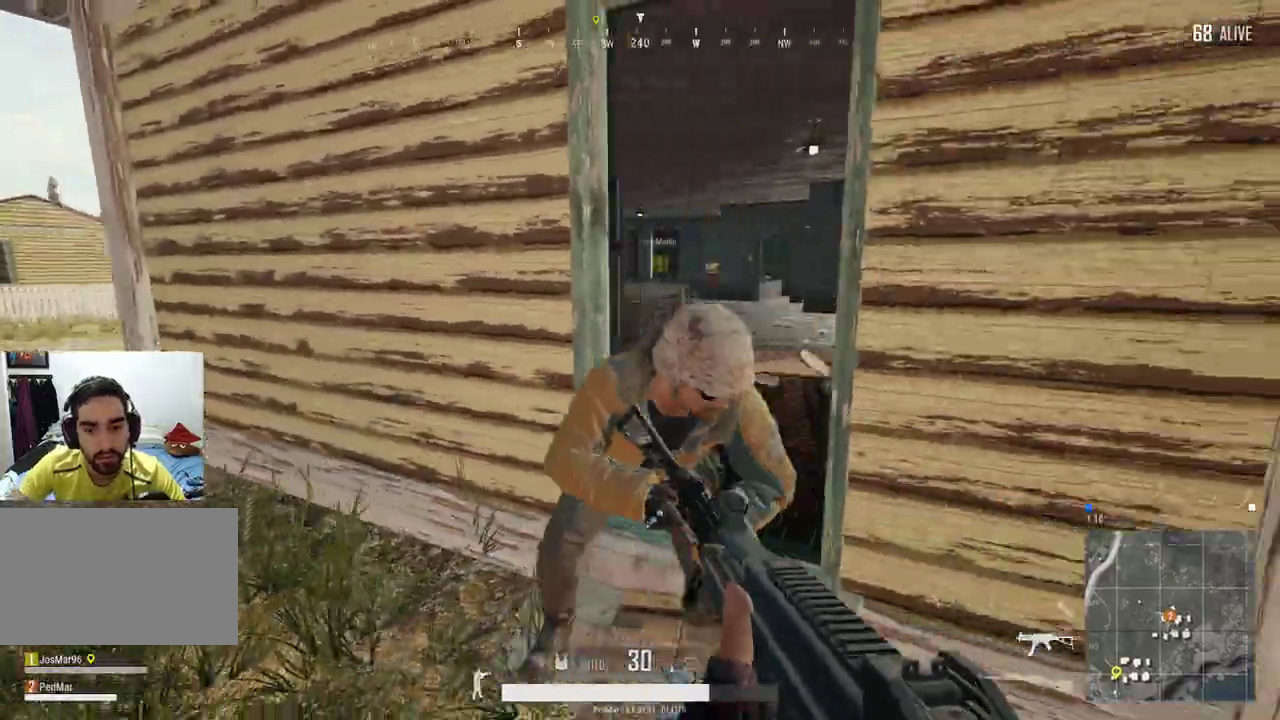
{"keys": ["w"], "mouse": [], "events": [[100, "w", "down"], [133, "a", "up"]]}
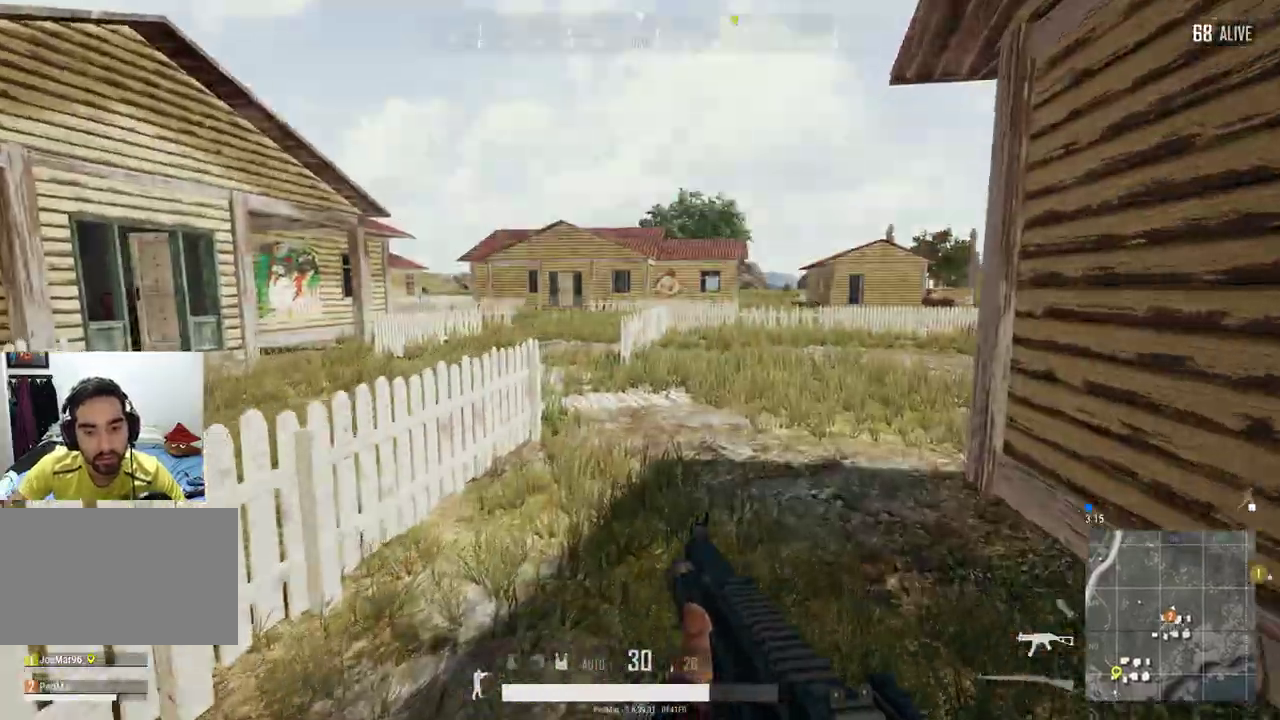
{"keys": ["d", "w"], "mouse": [], "events": [[433, "d", "down"]]}
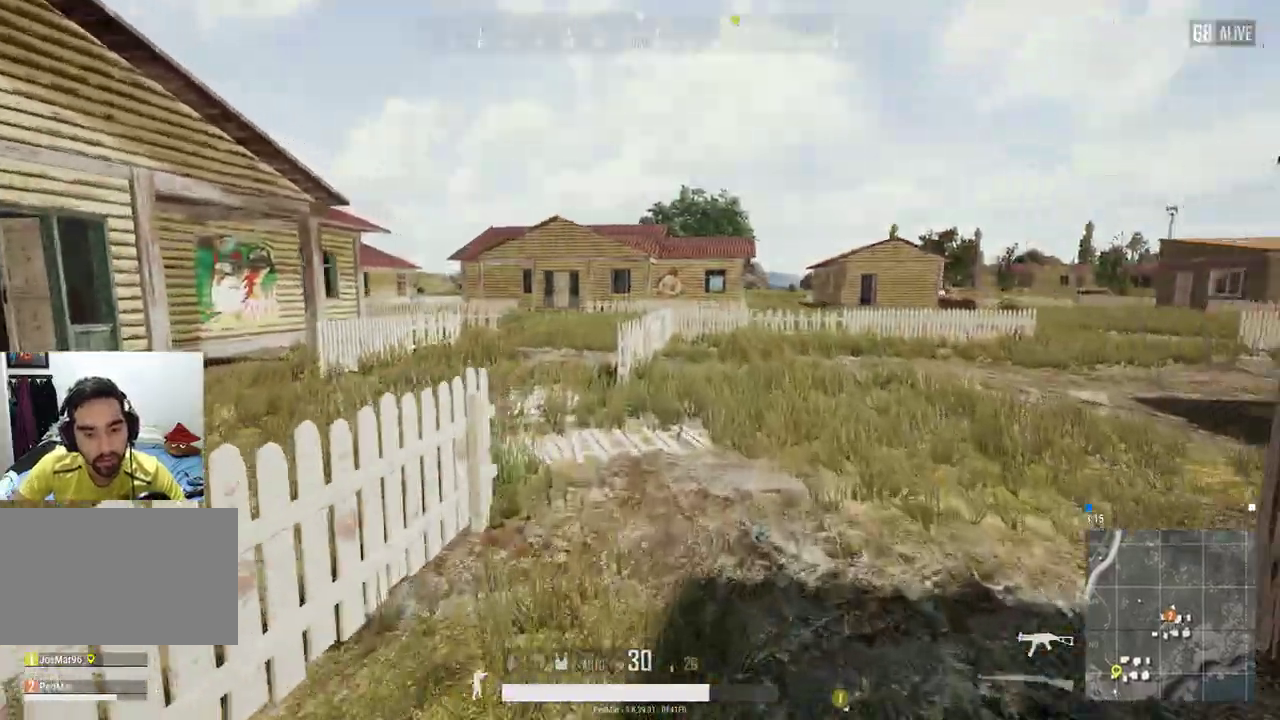
{"keys": ["w"], "mouse": [], "events": [[233, "d", "up"]]}
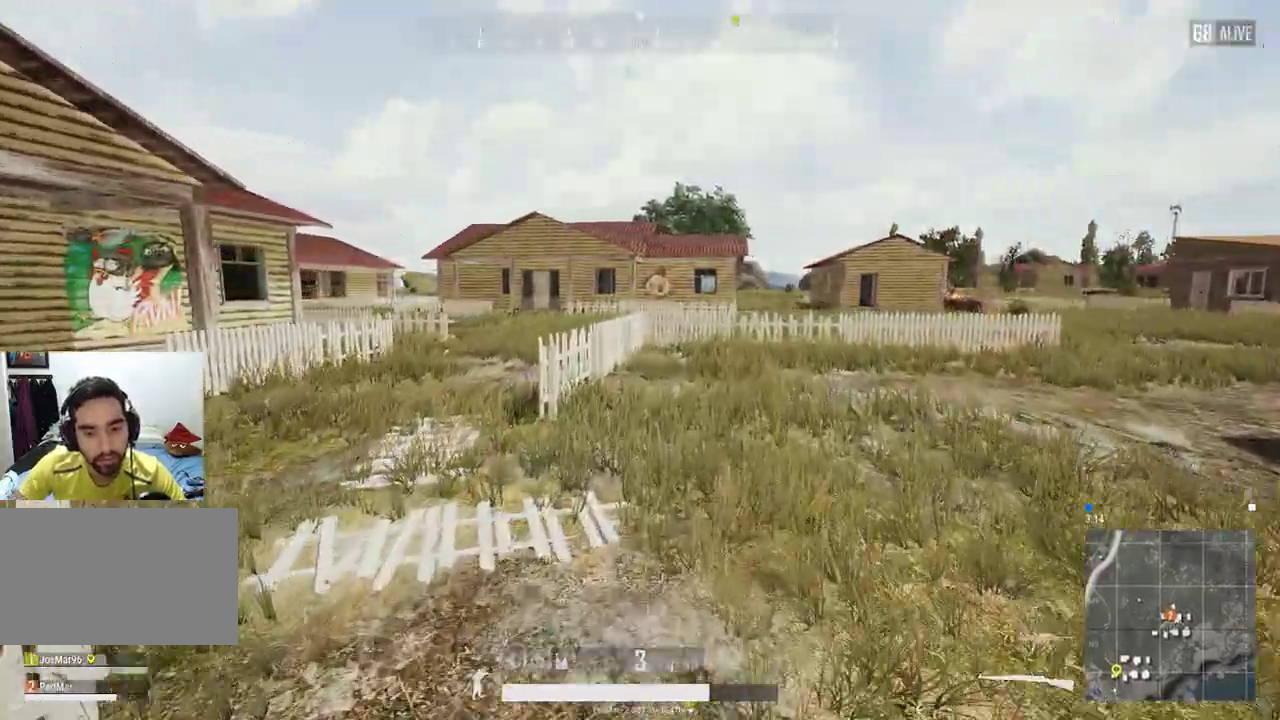
{"keys": ["a", "w"], "mouse": [], "events": [[67, "r", "down"], [167, "r", "up"], [333, "a", "down"], [433, "r", "down"], [500, "r", "up"]]}
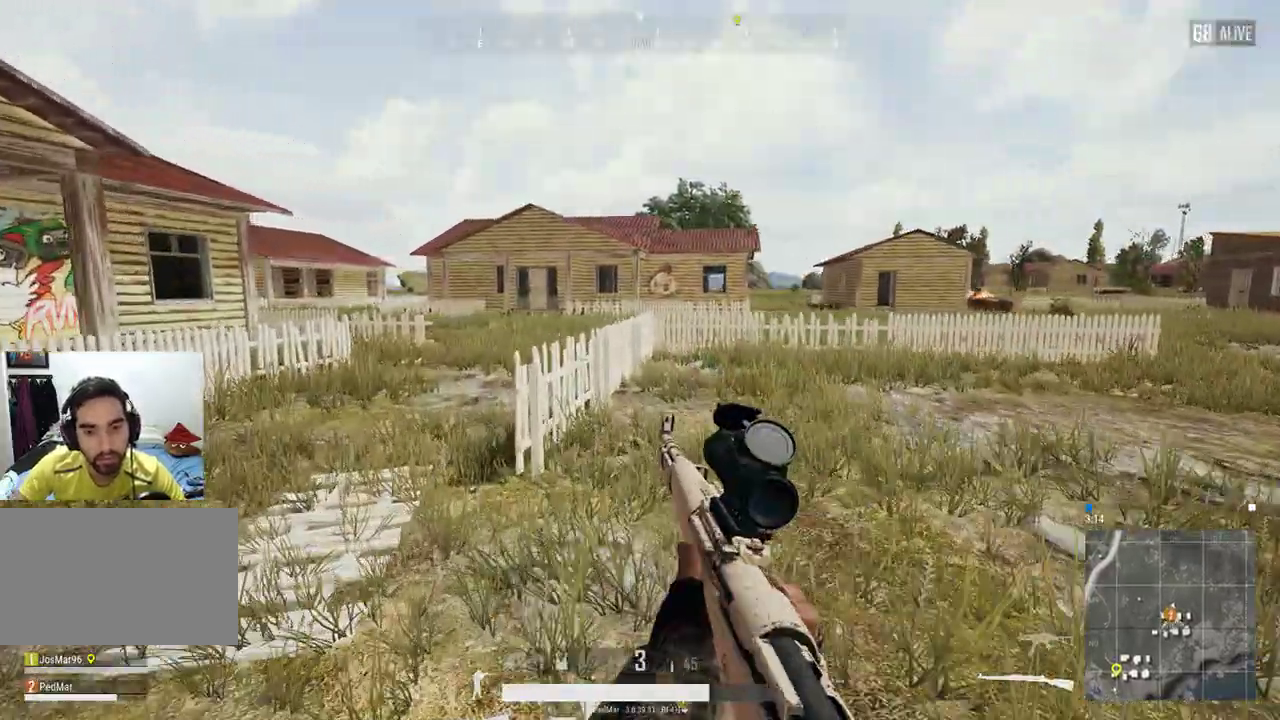
{"keys": ["a"], "mouse": [], "events": [[67, "r", "down"], [167, "r", "up"], [233, "tab", "down"], [233, "w", "up"], [400, "tab", "up"]]}
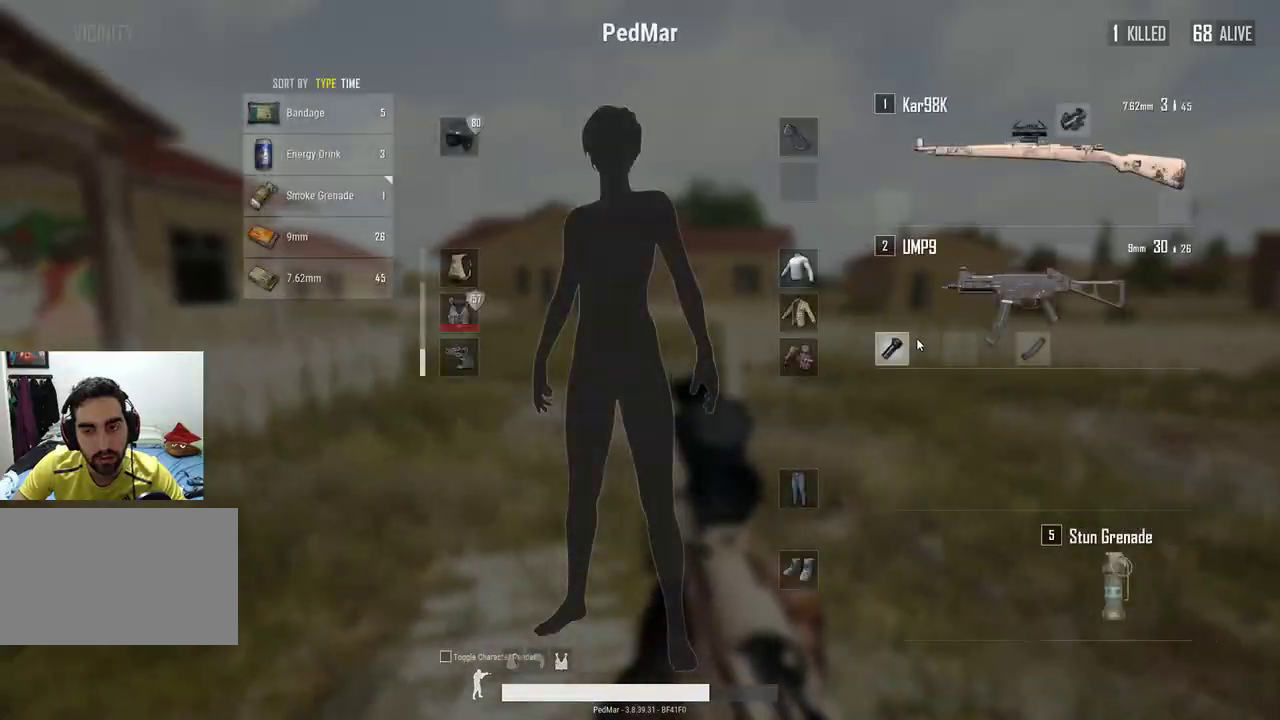
{"keys": [], "mouse": [], "events": [[67, "a", "up"], [200, "mouse_left", "down"], [467, "mouse_left", "up"]]}
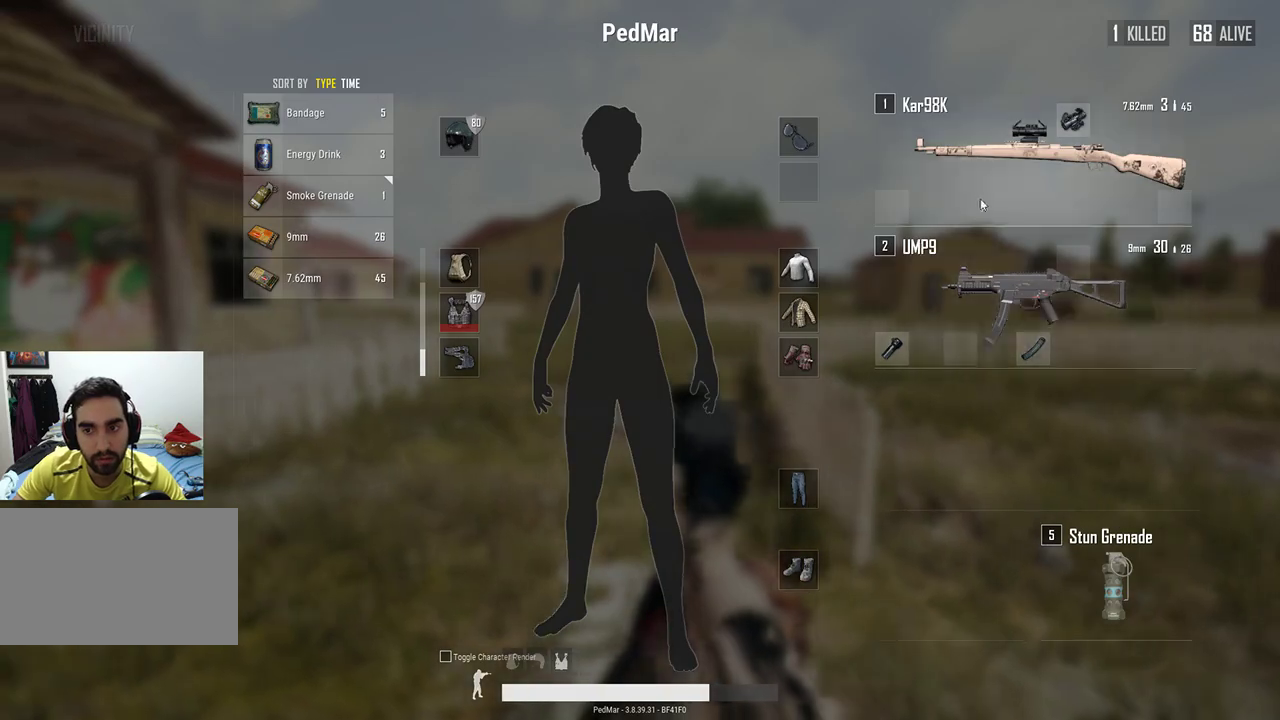
{"keys": ["w"], "mouse": [], "events": [[100, "w", "down"], [267, "tab", "down"], [400, "tab", "up"]]}
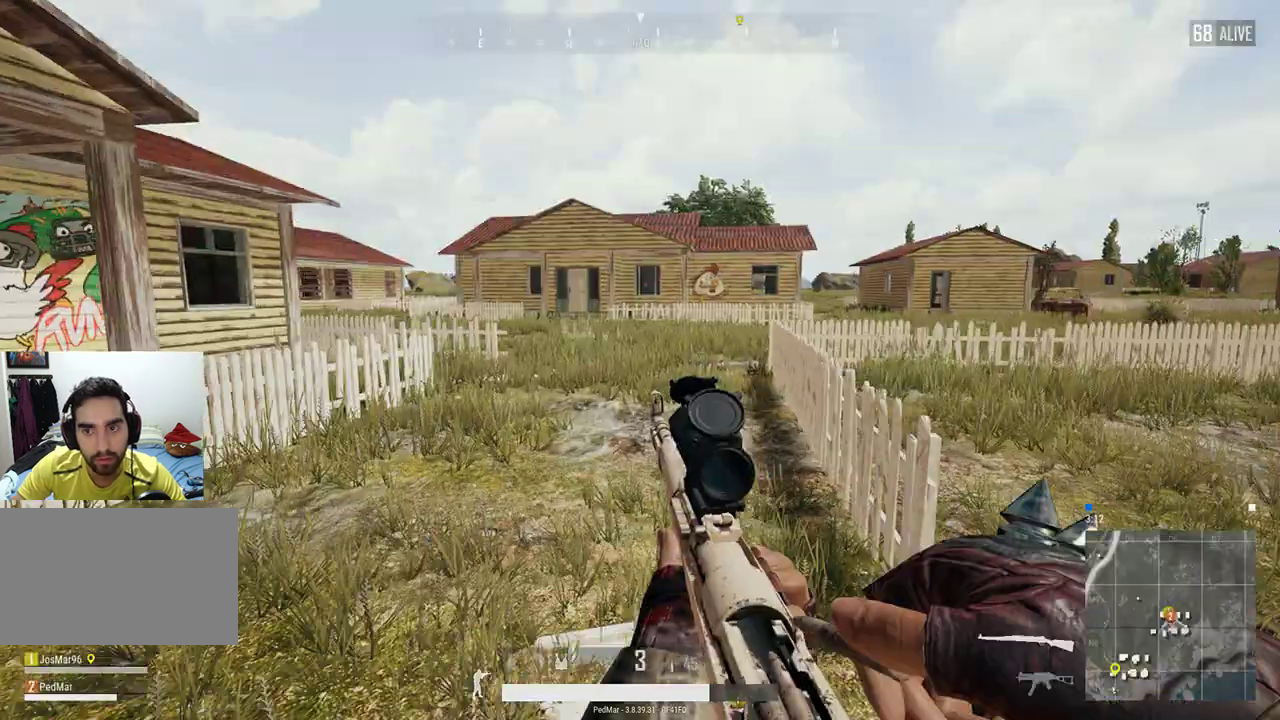
{"keys": ["d", "w"], "mouse": [], "events": [[500, "d", "down"]]}
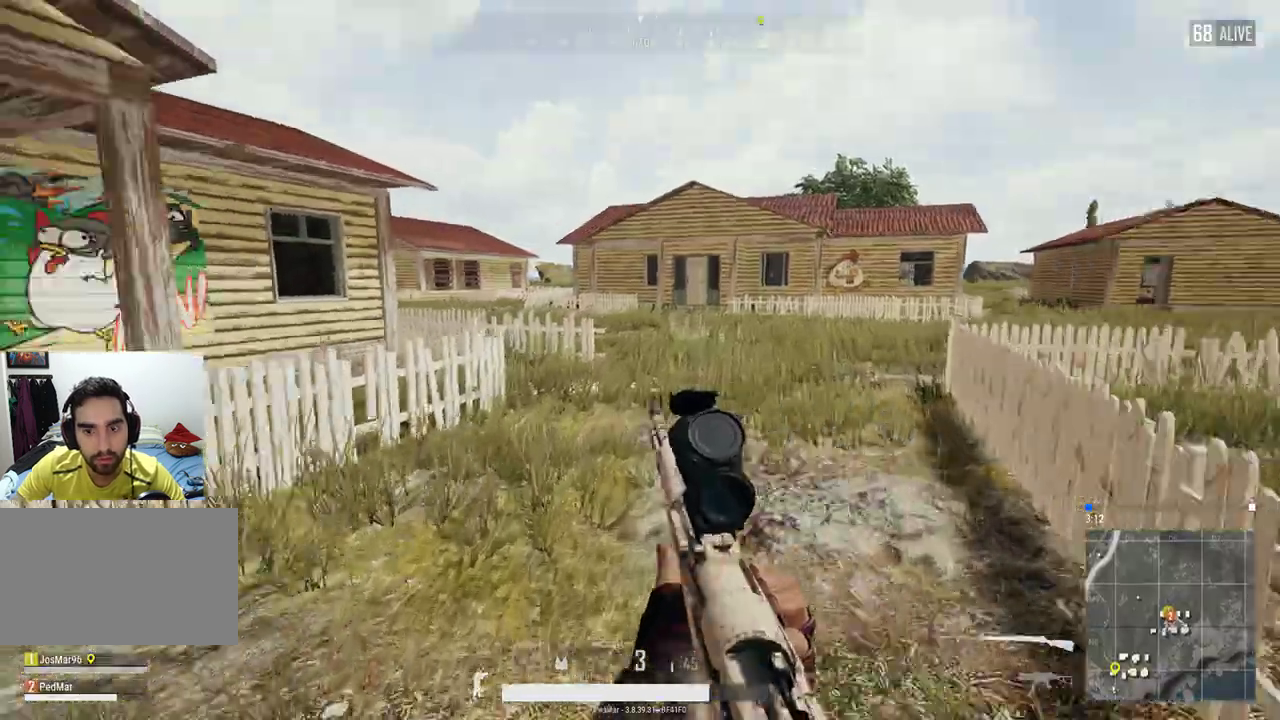
{"keys": ["d", "w"], "mouse": [], "events": [[167, "space", "down"], [300, "space", "up"]]}
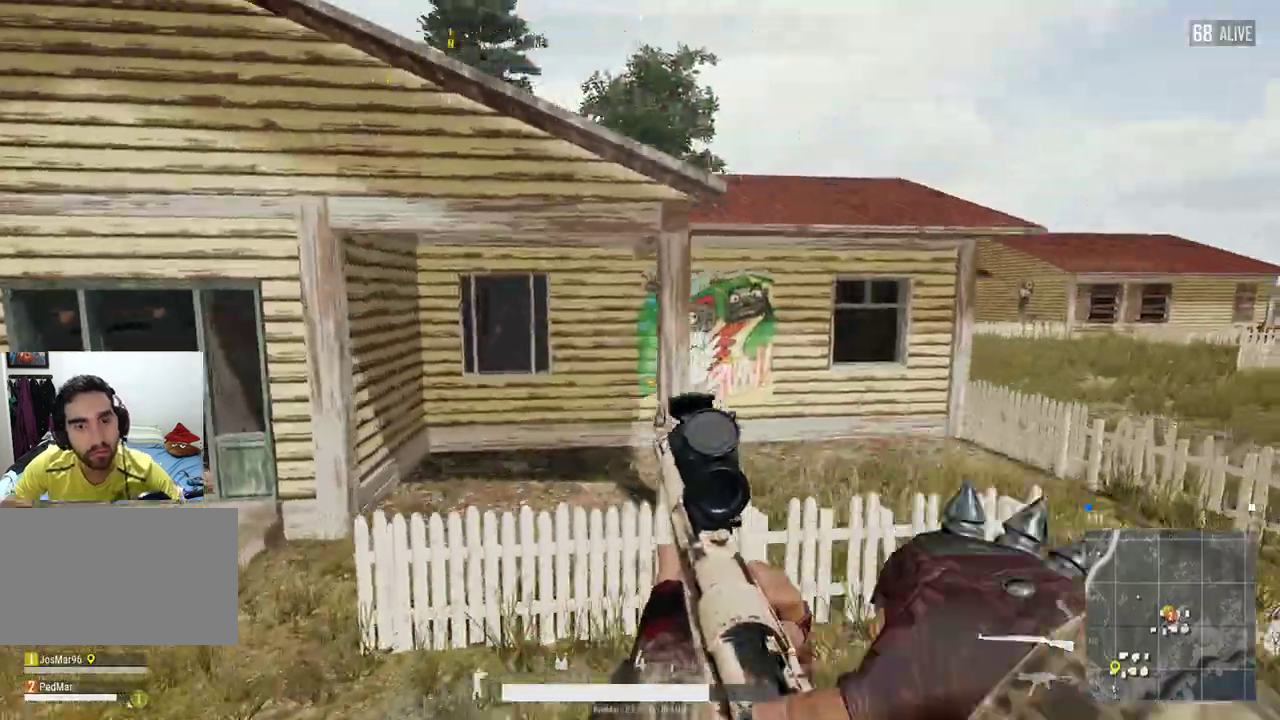
{"keys": ["w"], "mouse": []}
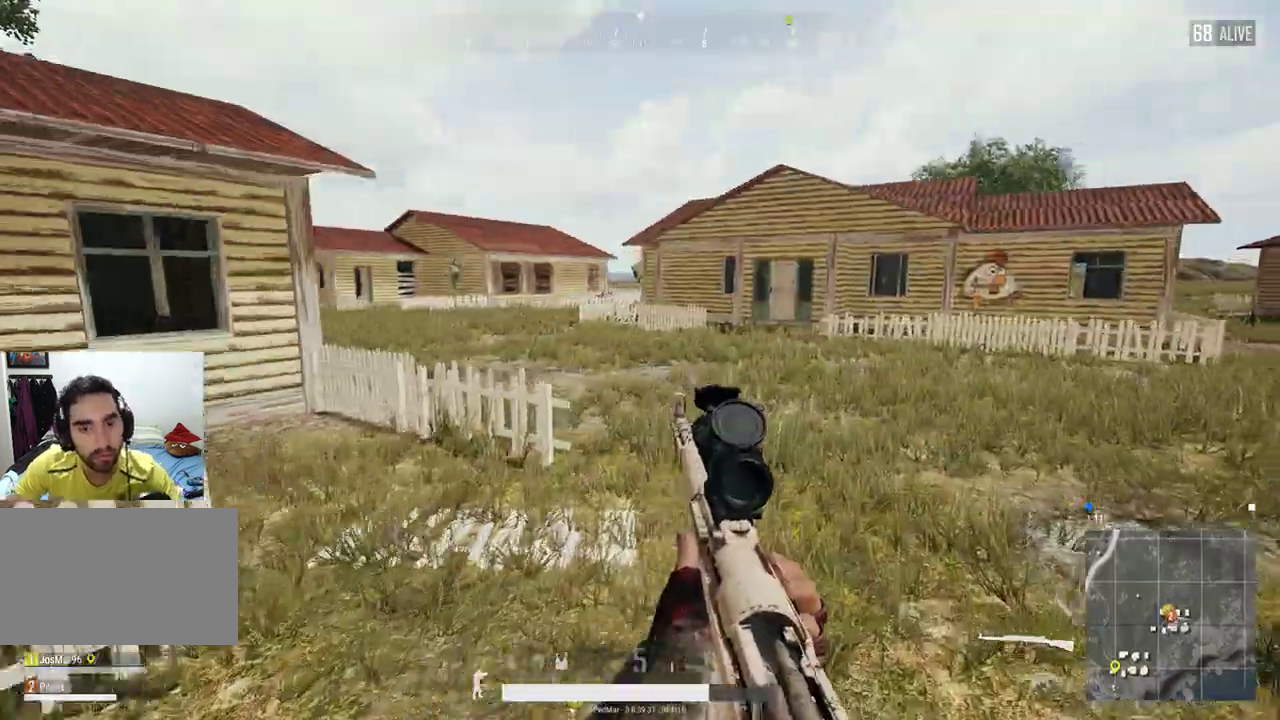
{"keys": ["w"], "mouse": [], "events": []}
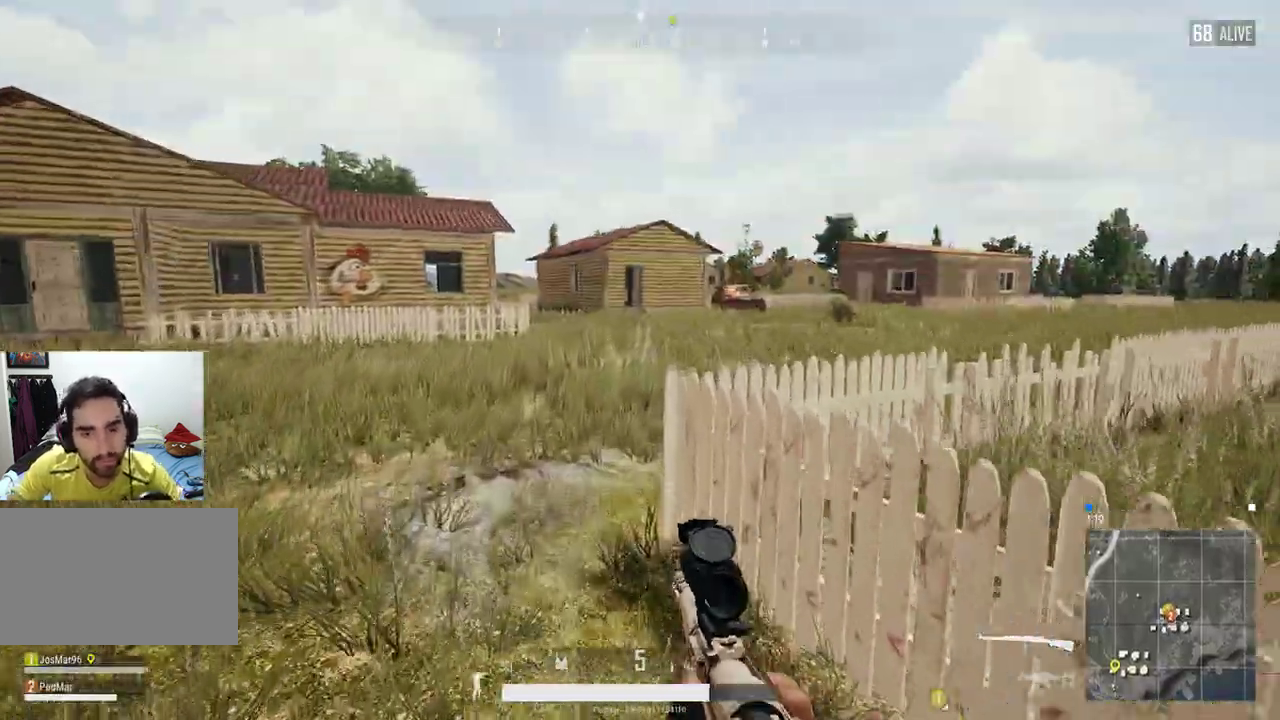
{"keys": ["a", "w"], "mouse": [], "events": [[200, "a", "down"]]}
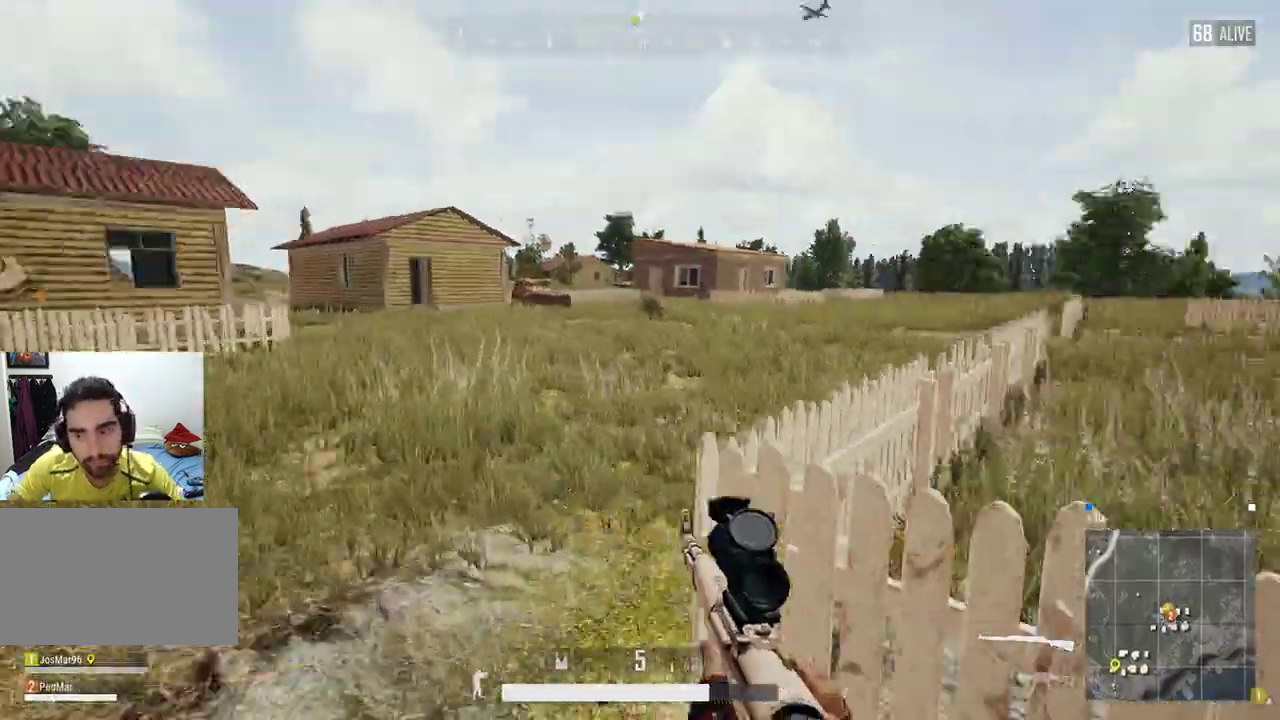
{"keys": ["w"], "mouse": [], "events": [[233, "a", "up"]]}
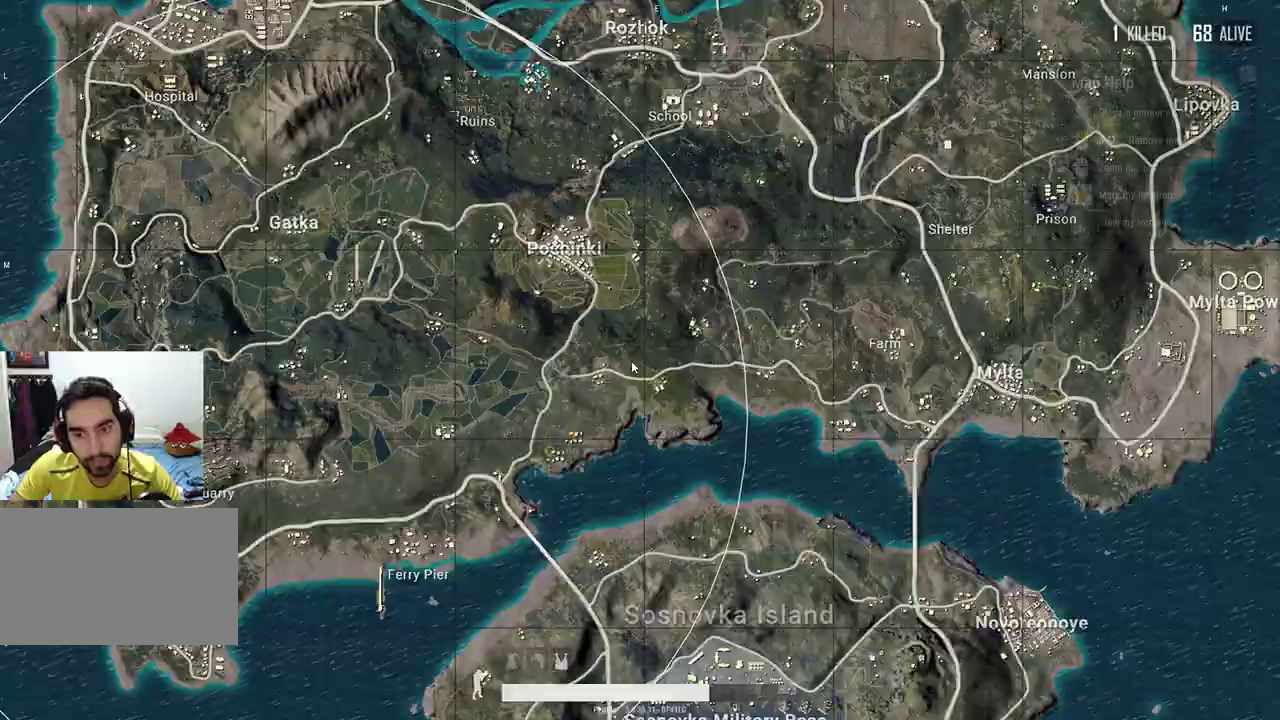
{"keys": ["w"], "mouse": [], "events": []}
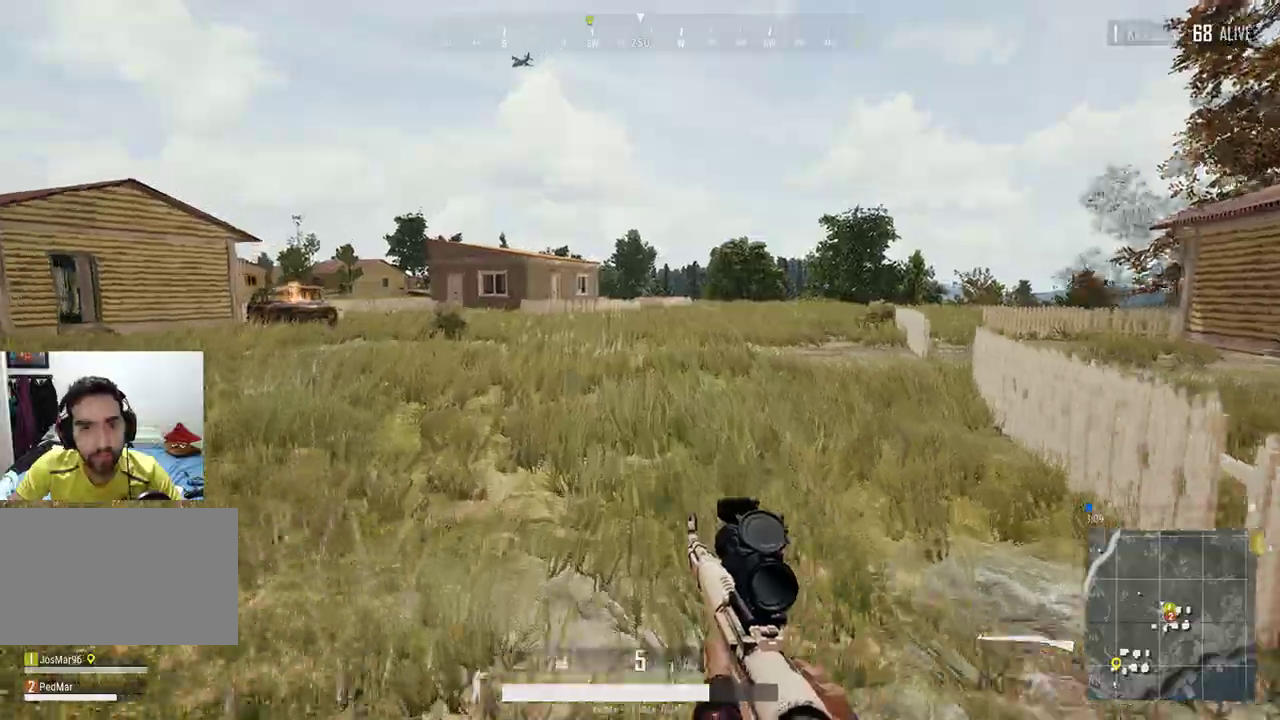
{"keys": ["a", "w"], "mouse": [], "events": [[367, "a", "down"], [400, "shift", "down"], [467, "shift", "up"]]}
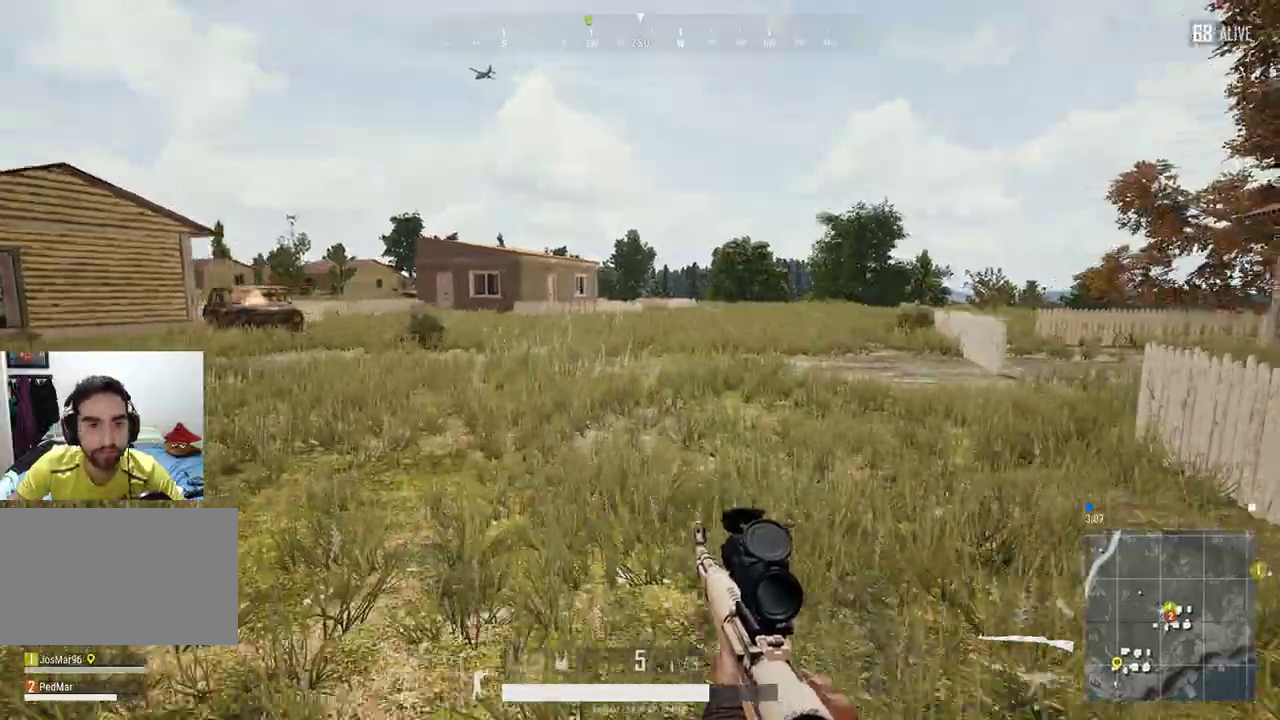
{"keys": ["shift", "w"], "mouse": [], "events": [[33, "shift", "down"], [133, "a", "up"]]}
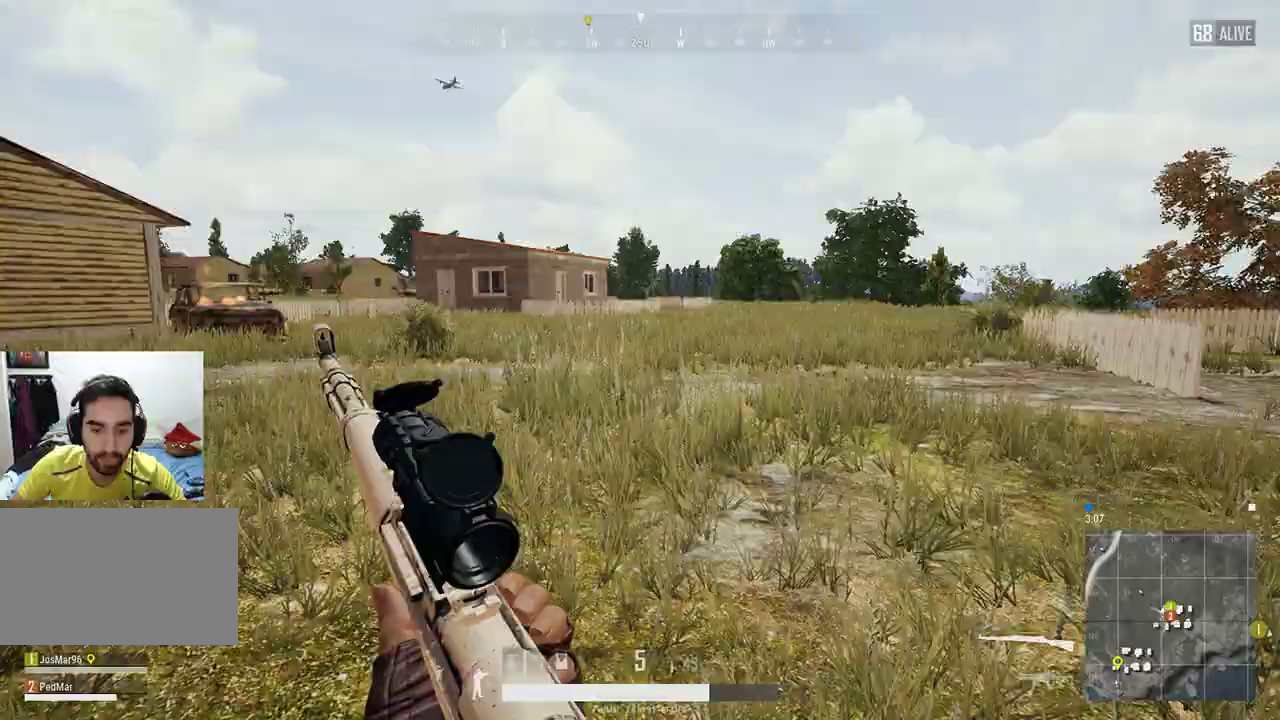
{"keys": ["d", "shift", "w"], "mouse": [], "events": [[433, "d", "down"]]}